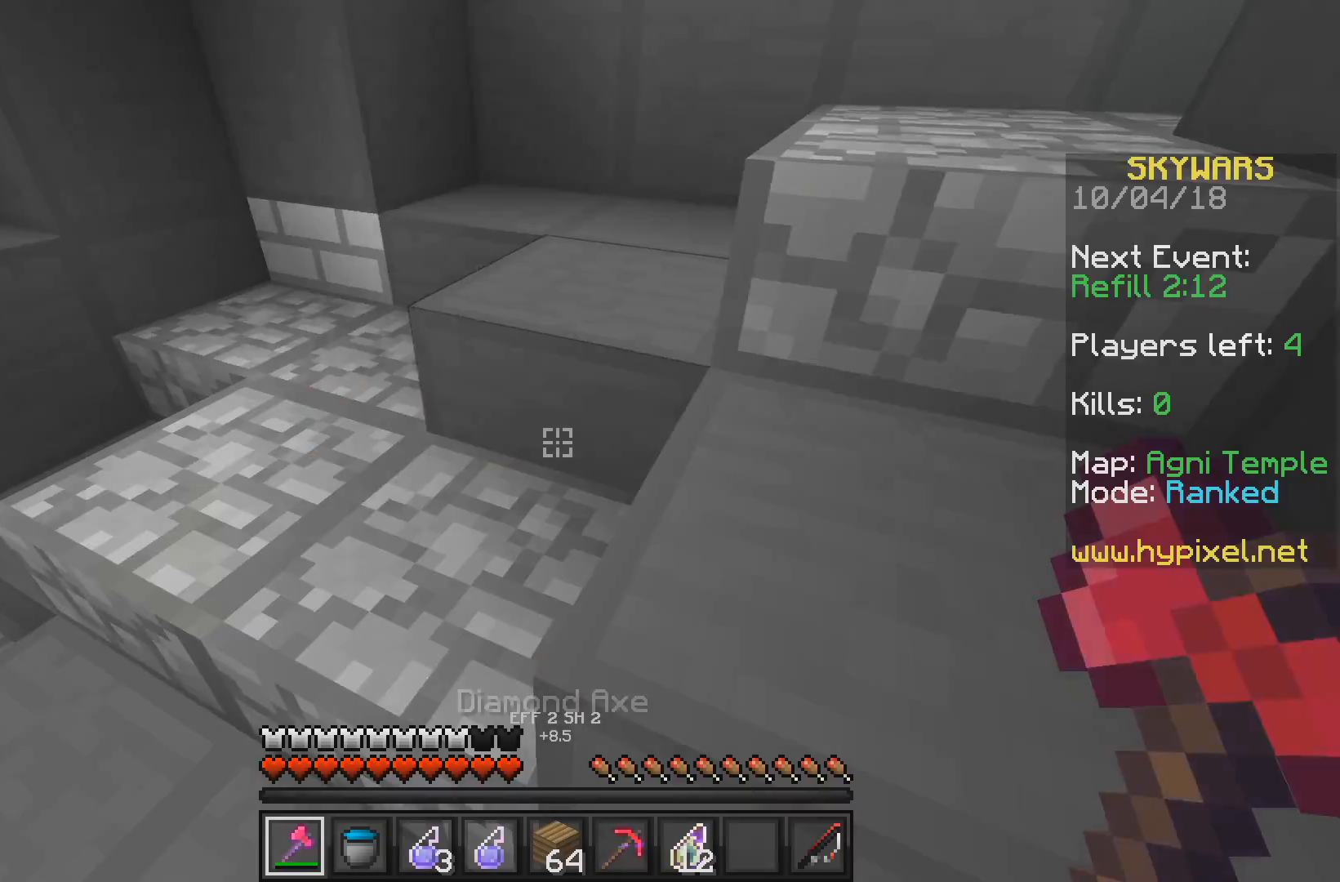
Gameplay with keyboard and mouse; each line is a JSON object with the keys and mouse buttons held at the frame after it. "events" lists presses ("down") and releases ("up") of "a", "d", "s", "w", "mouse_left" and "mouse_right" between this image and that frame as [ms after this image, input, new state], when the widget could be followed in between. "mouse_left", "mouse_right" = the "left", "right" buttons of the "mouse" list. No other keys are recorded. Fast repeated clicks can show as one long hold. Mouse movement is not recorded.
{"keys": ["a", "w"], "mouse": [], "events": [[50, "a", "up"], [50, "w", "up"], [150, "a", "down"], [400, "w", "down"]]}
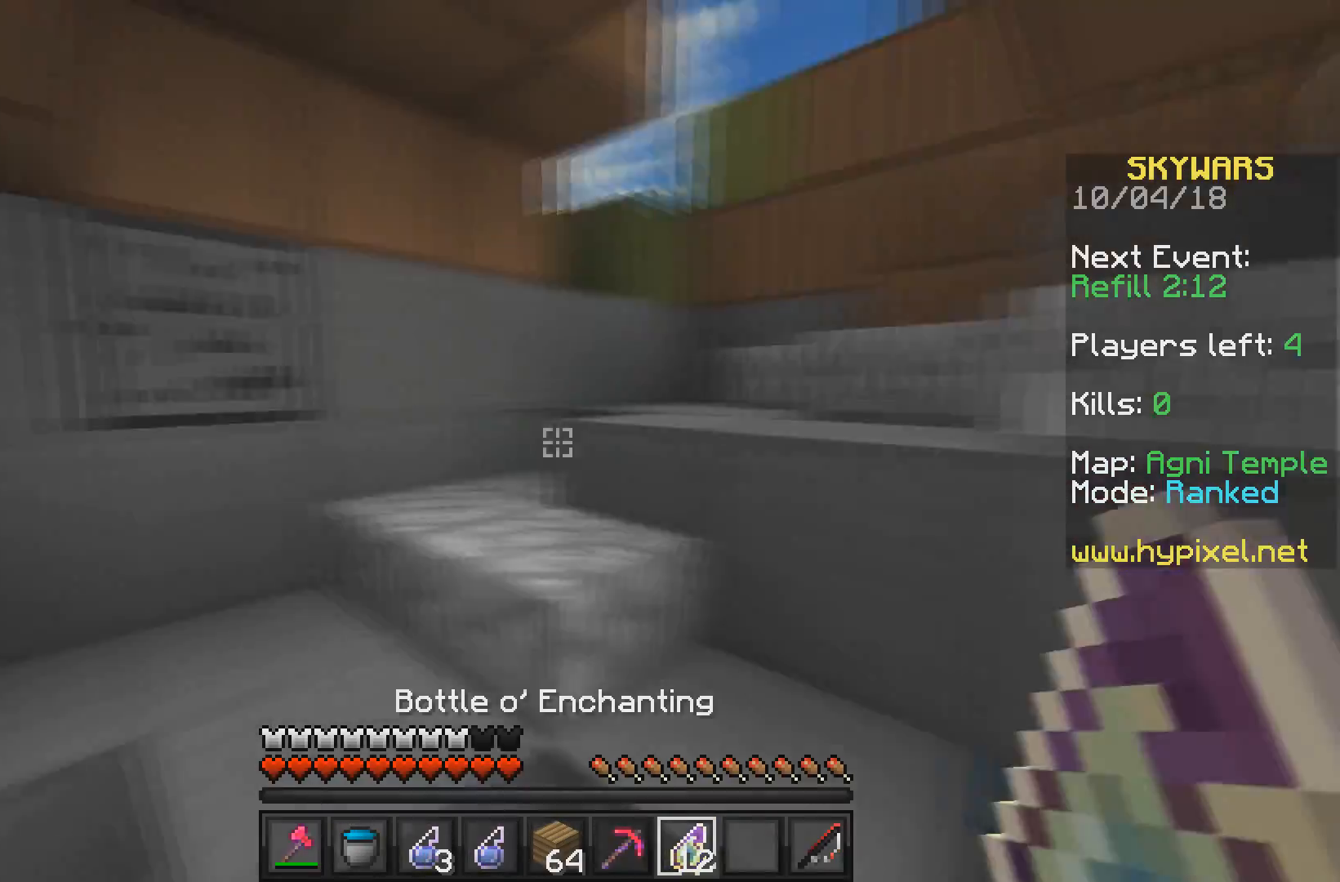
{"keys": ["w"], "mouse": ["right"], "events": [[117, "mouse_right", "down"], [417, "a", "up"]]}
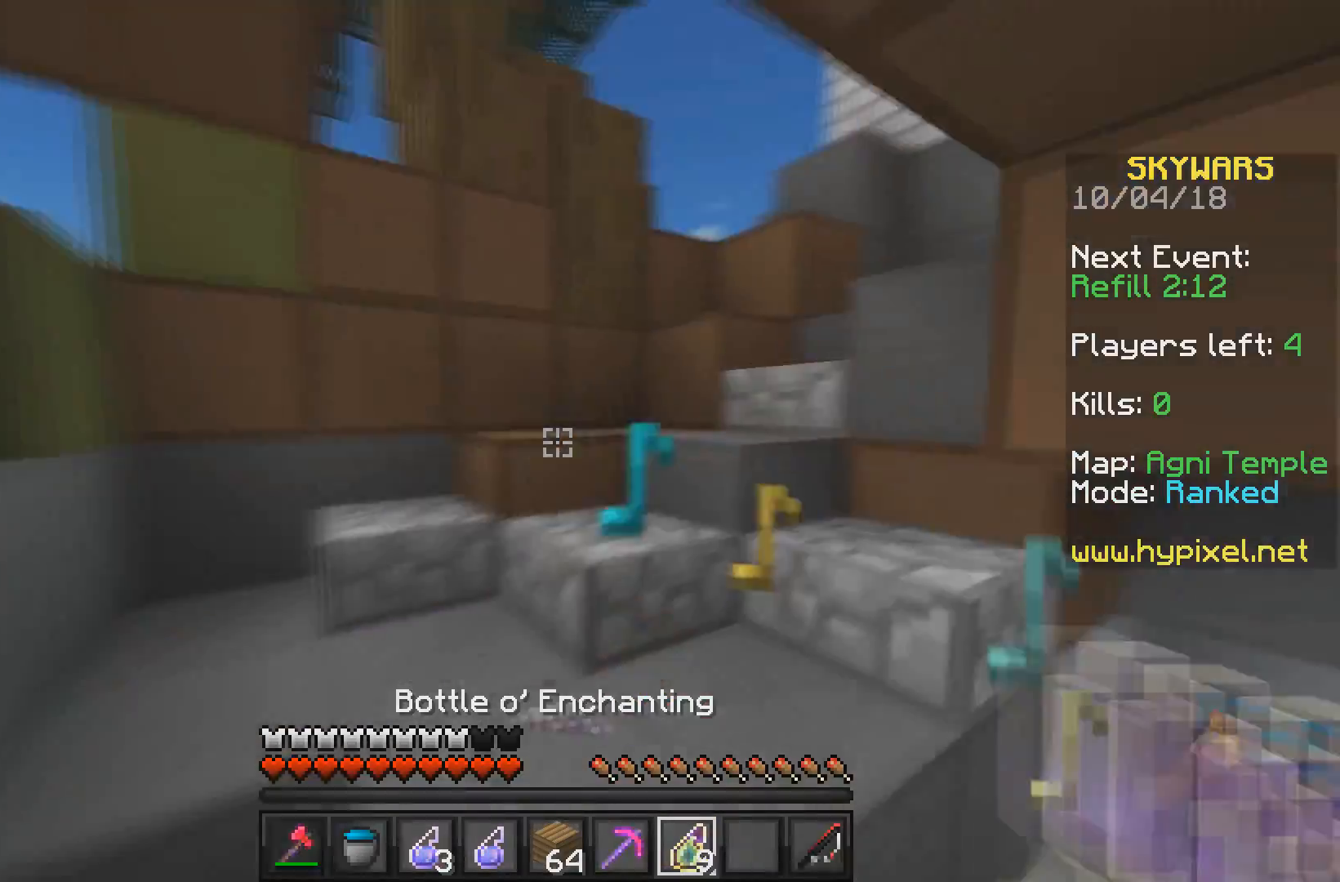
{"keys": ["w"], "mouse": ["right"], "events": [[300, "a", "down"], [467, "mouse_right", "up"], [483, "a", "up"], [500, "mouse_right", "down"]]}
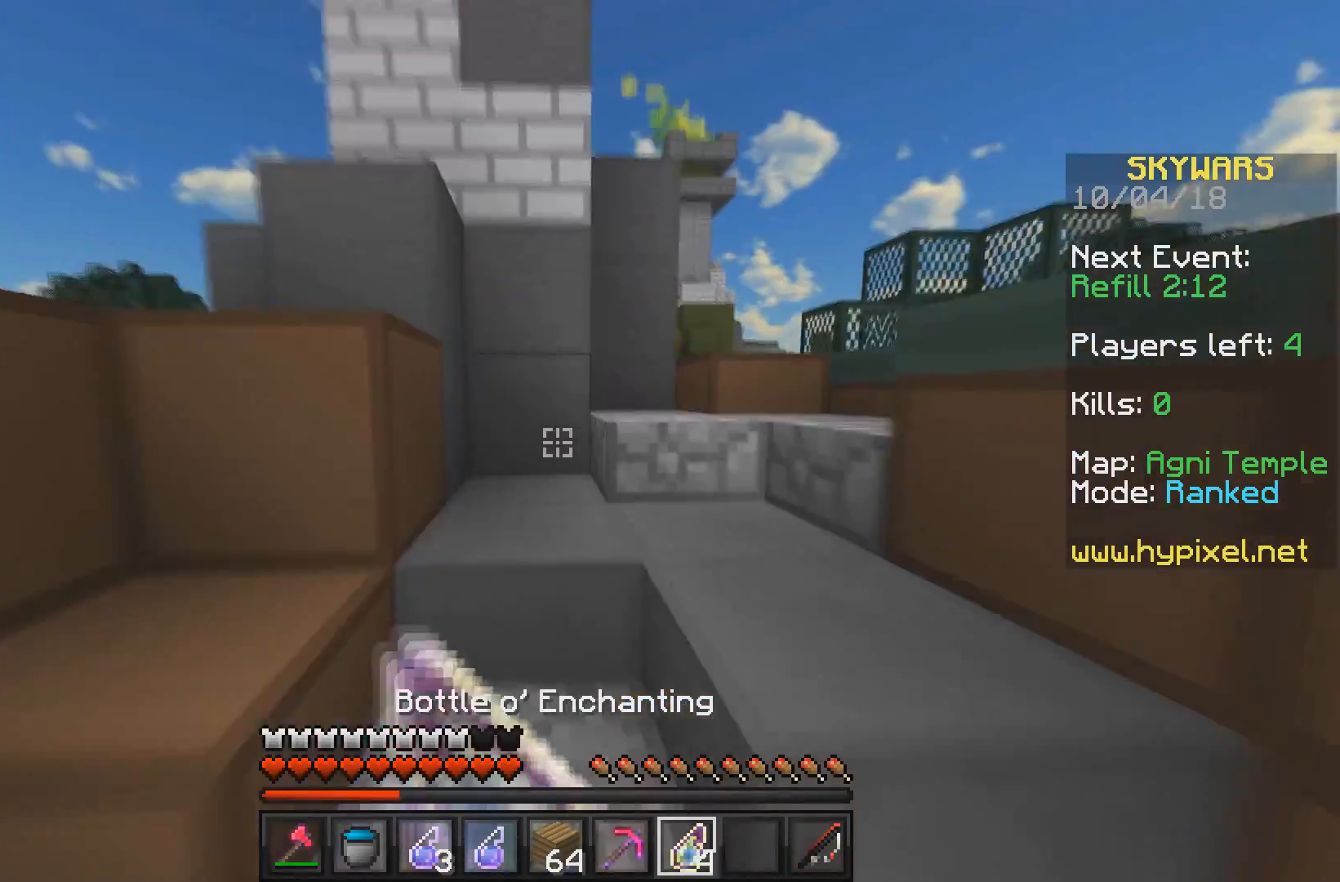
{"keys": ["d", "w"], "mouse": [], "events": [[150, "mouse_right", "up"], [167, "mouse_right", "down"], [250, "mouse_right", "up"], [267, "mouse_right", "down"], [367, "d", "down"], [500, "mouse_right", "up"]]}
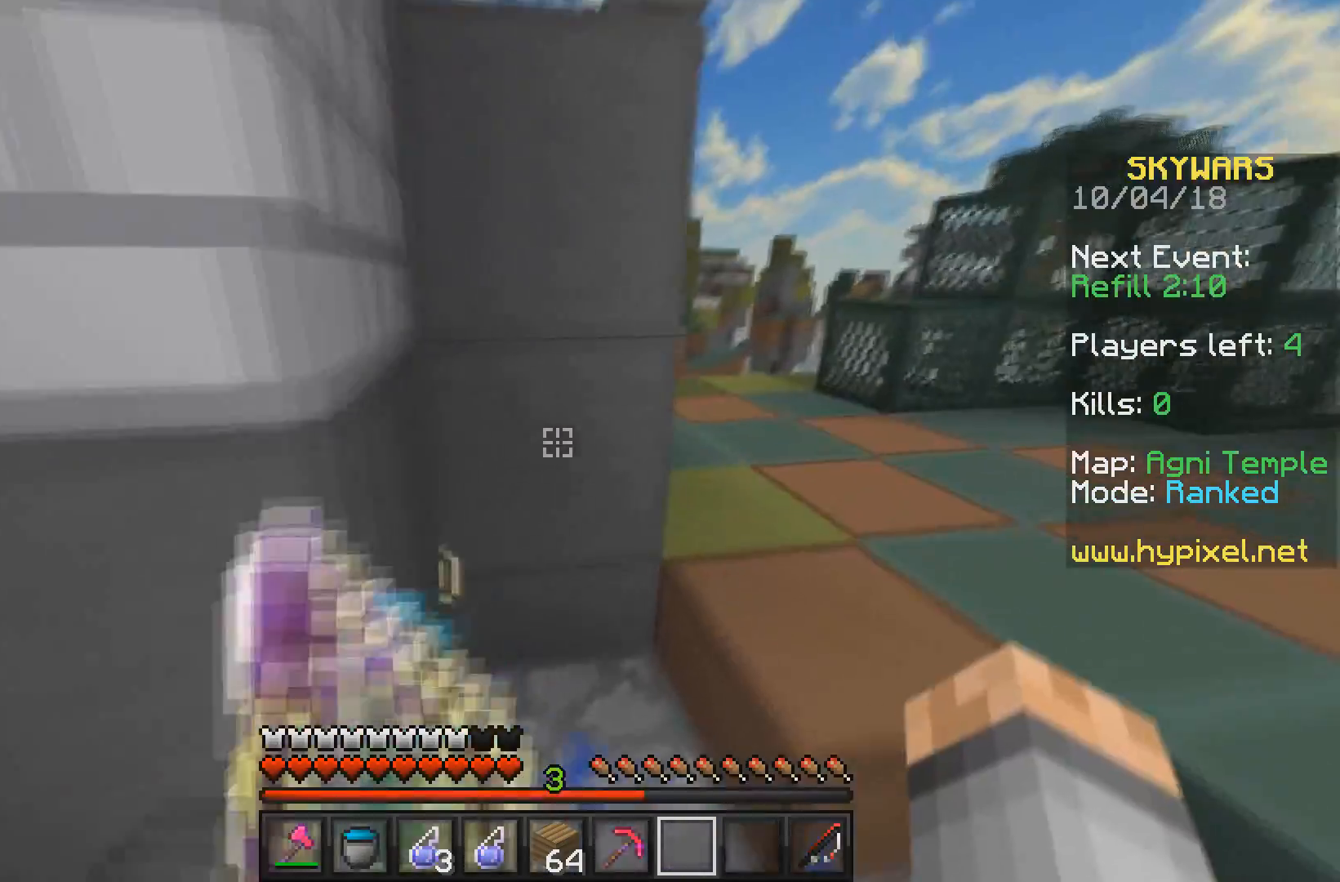
{"keys": [], "mouse": ["right"], "events": [[33, "mouse_right", "down"], [100, "mouse_right", "up"], [167, "d", "up"], [383, "w", "up"], [433, "mouse_right", "down"]]}
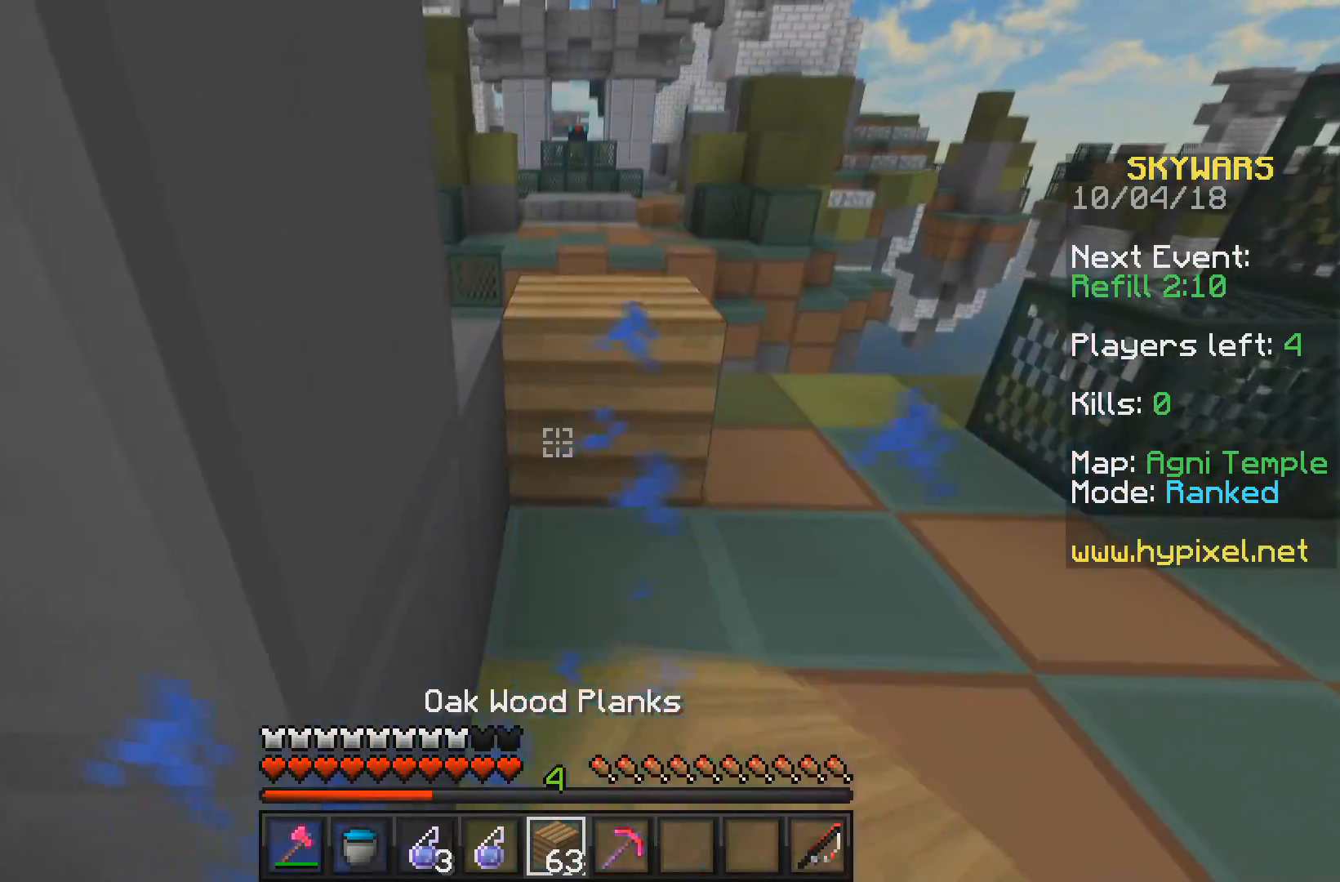
{"keys": ["w"], "mouse": [], "events": [[33, "mouse_right", "up"], [100, "d", "down"], [267, "d", "up"], [367, "w", "down"]]}
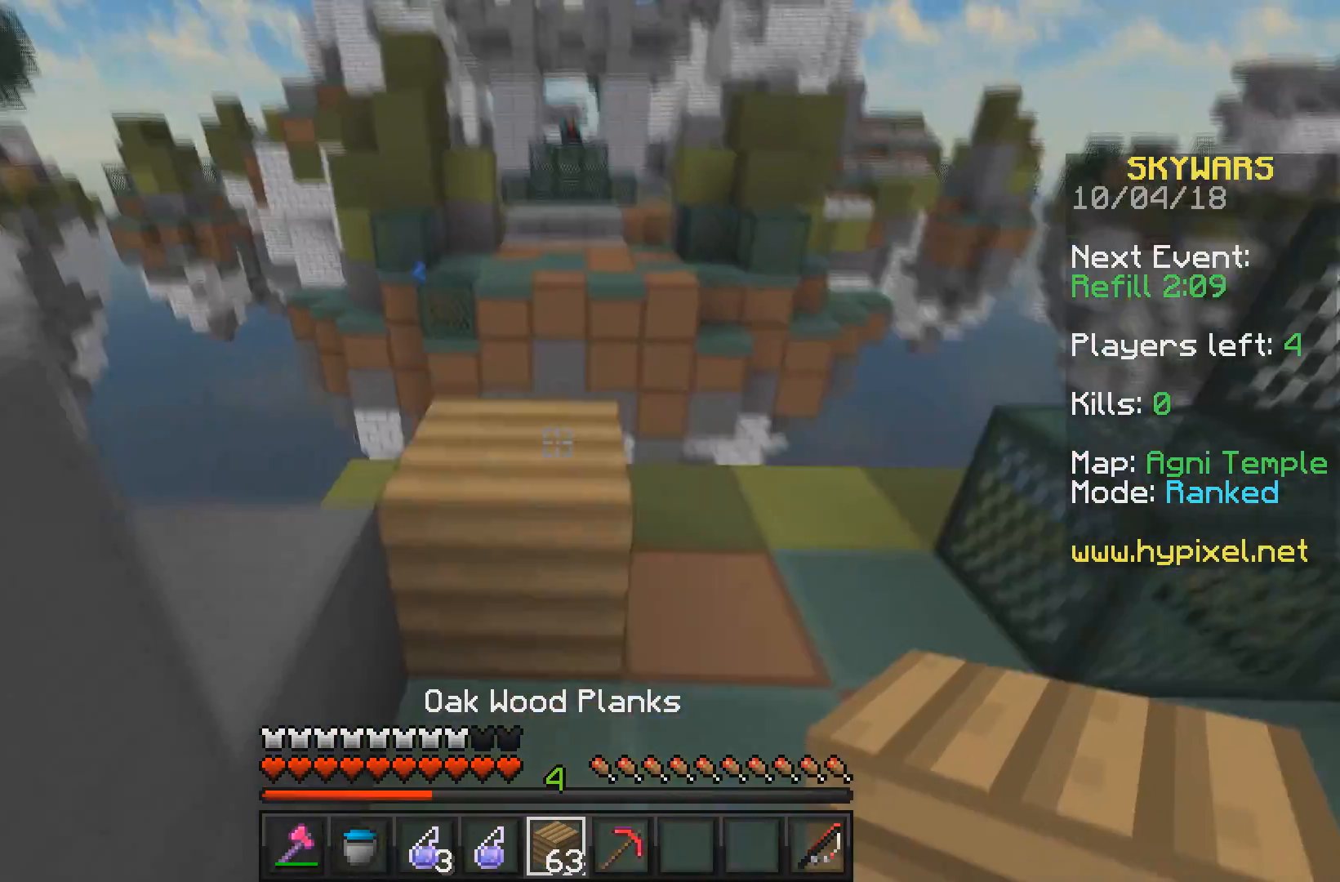
{"keys": ["d", "w"], "mouse": ["right"], "events": [[300, "d", "down"], [483, "mouse_right", "down"]]}
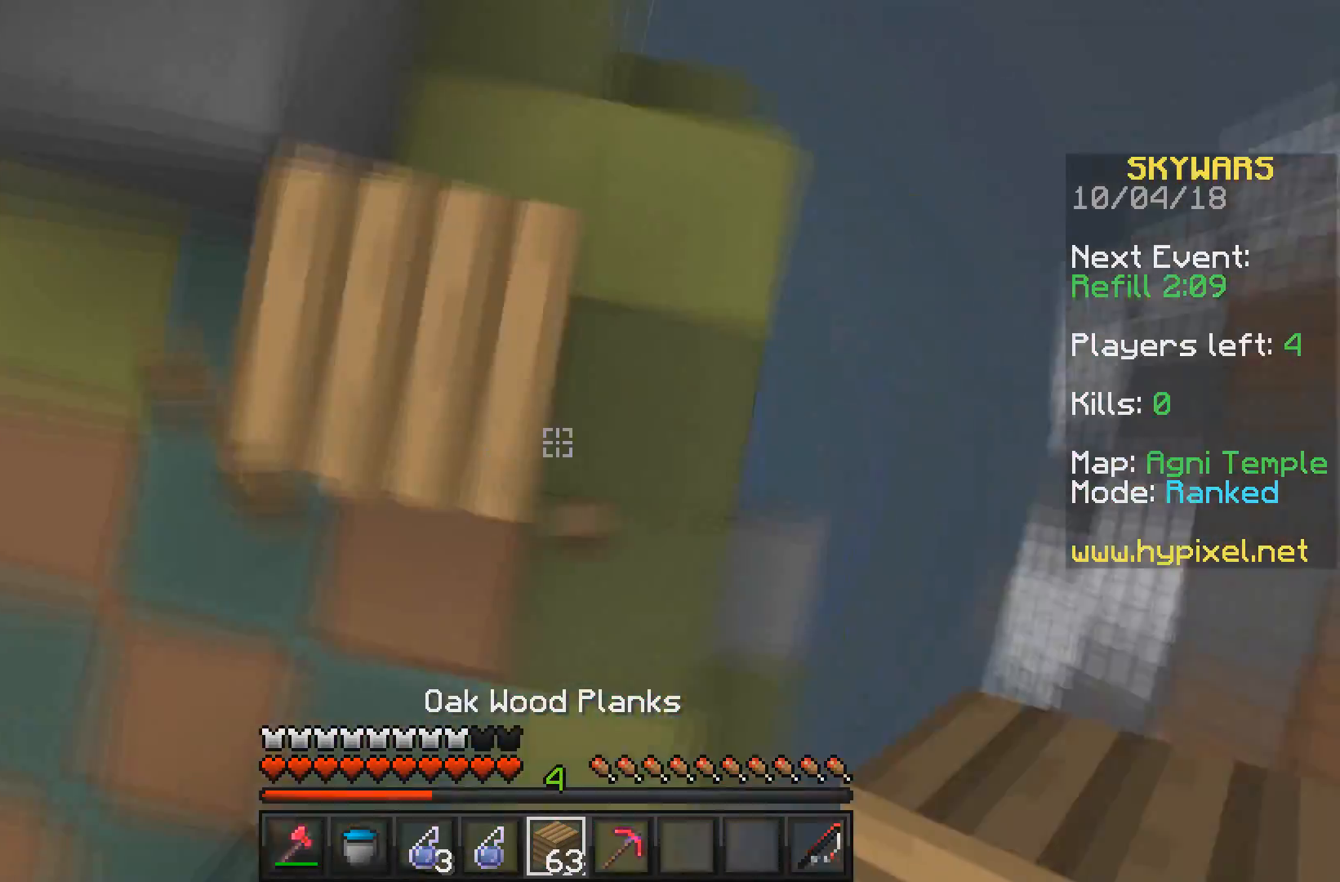
{"keys": ["d", "s"], "mouse": [], "events": [[50, "w", "up"], [83, "mouse_right", "up"], [150, "s", "down"], [183, "mouse_right", "down"], [233, "mouse_right", "up"], [283, "mouse_right", "down"], [367, "mouse_right", "up"], [450, "mouse_right", "down"], [500, "mouse_right", "up"]]}
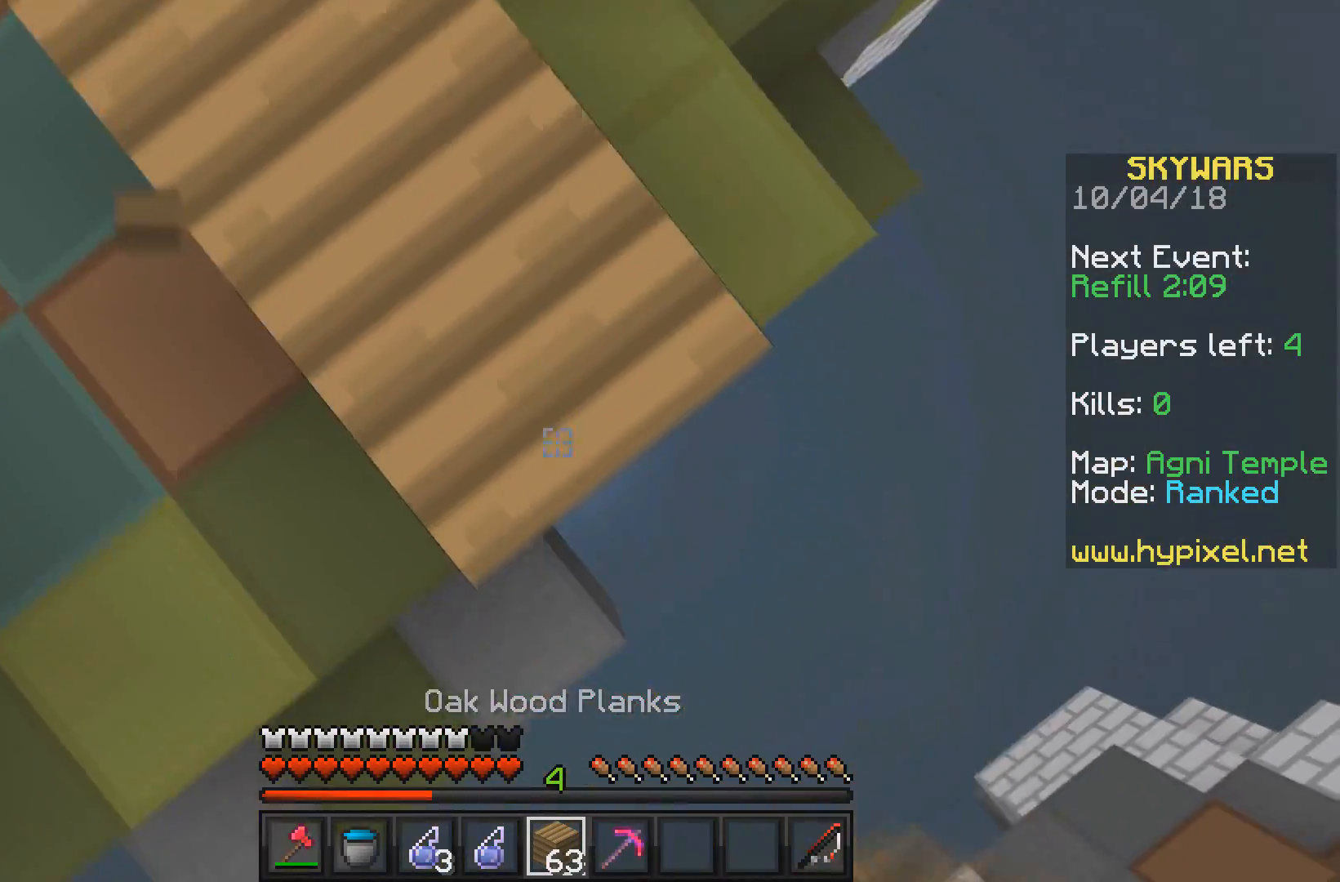
{"keys": ["d", "s"], "mouse": ["right"], "events": [[33, "mouse_right", "down"], [400, "mouse_right", "up"], [450, "mouse_right", "down"]]}
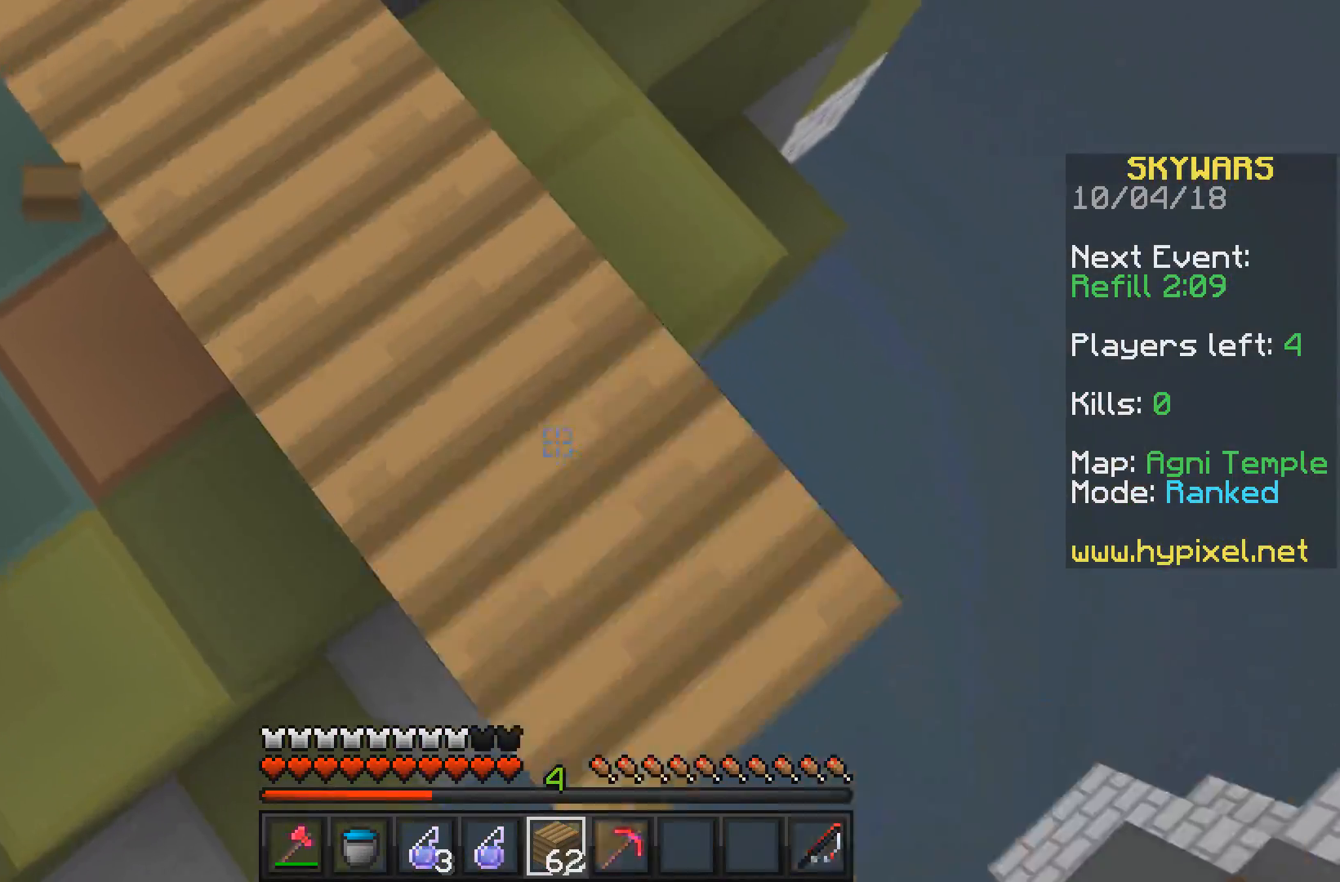
{"keys": ["d", "s"], "mouse": [], "events": [[17, "mouse_right", "up"], [50, "mouse_right", "down"], [217, "mouse_right", "up"], [250, "mouse_right", "down"], [317, "mouse_right", "up"], [367, "mouse_right", "down"], [433, "mouse_right", "up"]]}
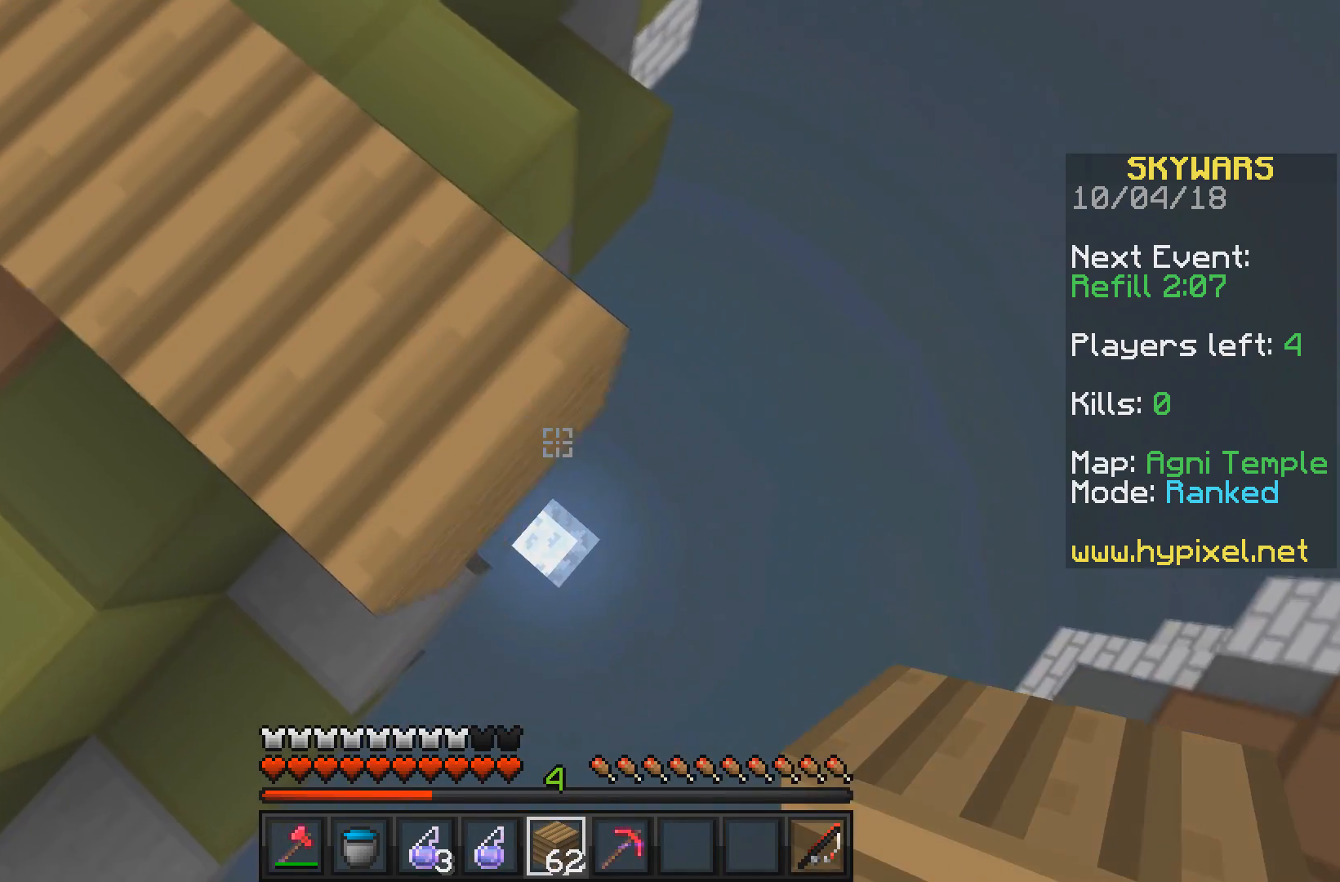
{"keys": ["d", "s"], "mouse": [], "events": [[50, "mouse_right", "down"], [217, "mouse_right", "up"], [267, "mouse_right", "down"], [367, "mouse_right", "up"]]}
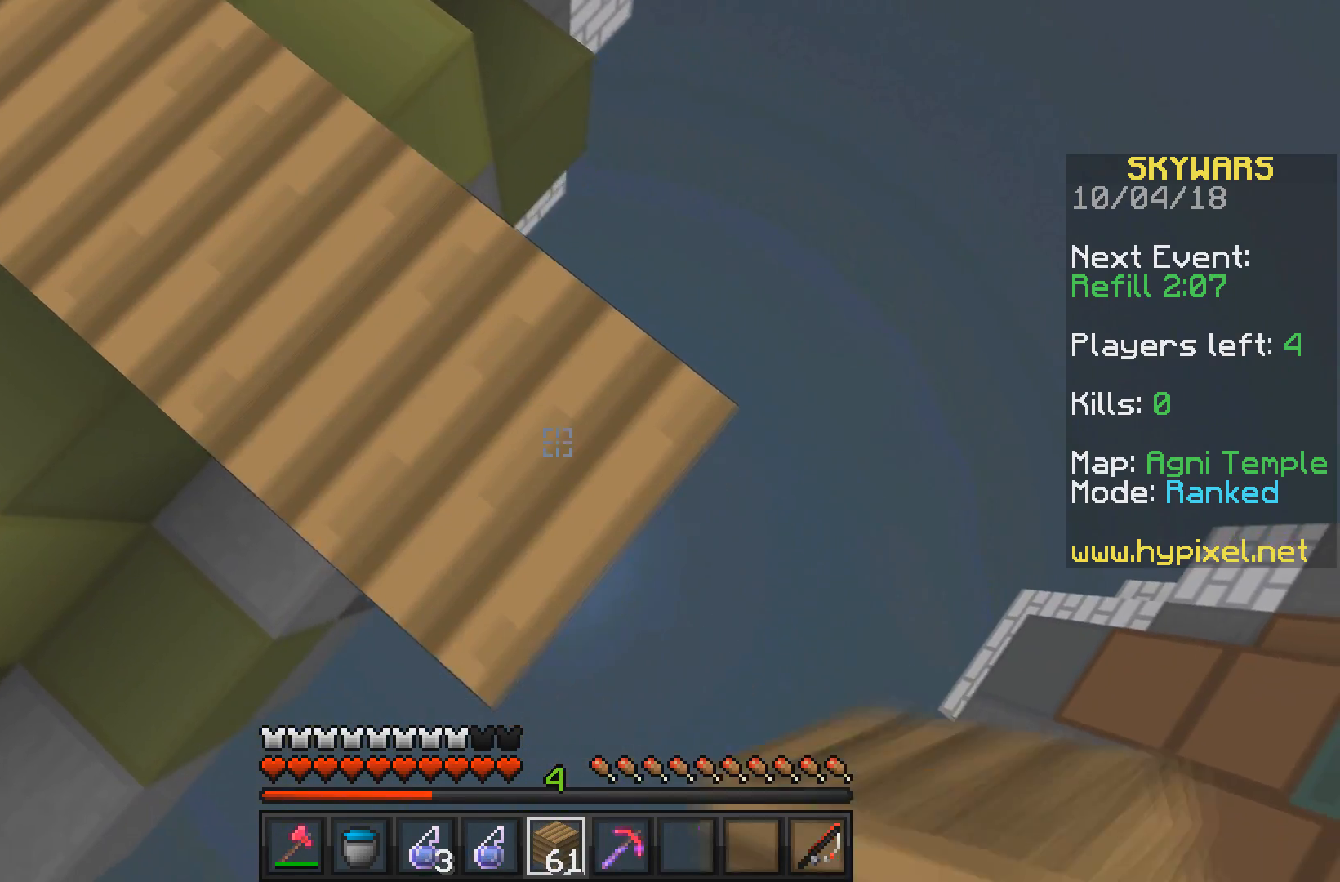
{"keys": ["d", "s"], "mouse": [], "events": [[233, "mouse_right", "down"], [383, "mouse_right", "up"]]}
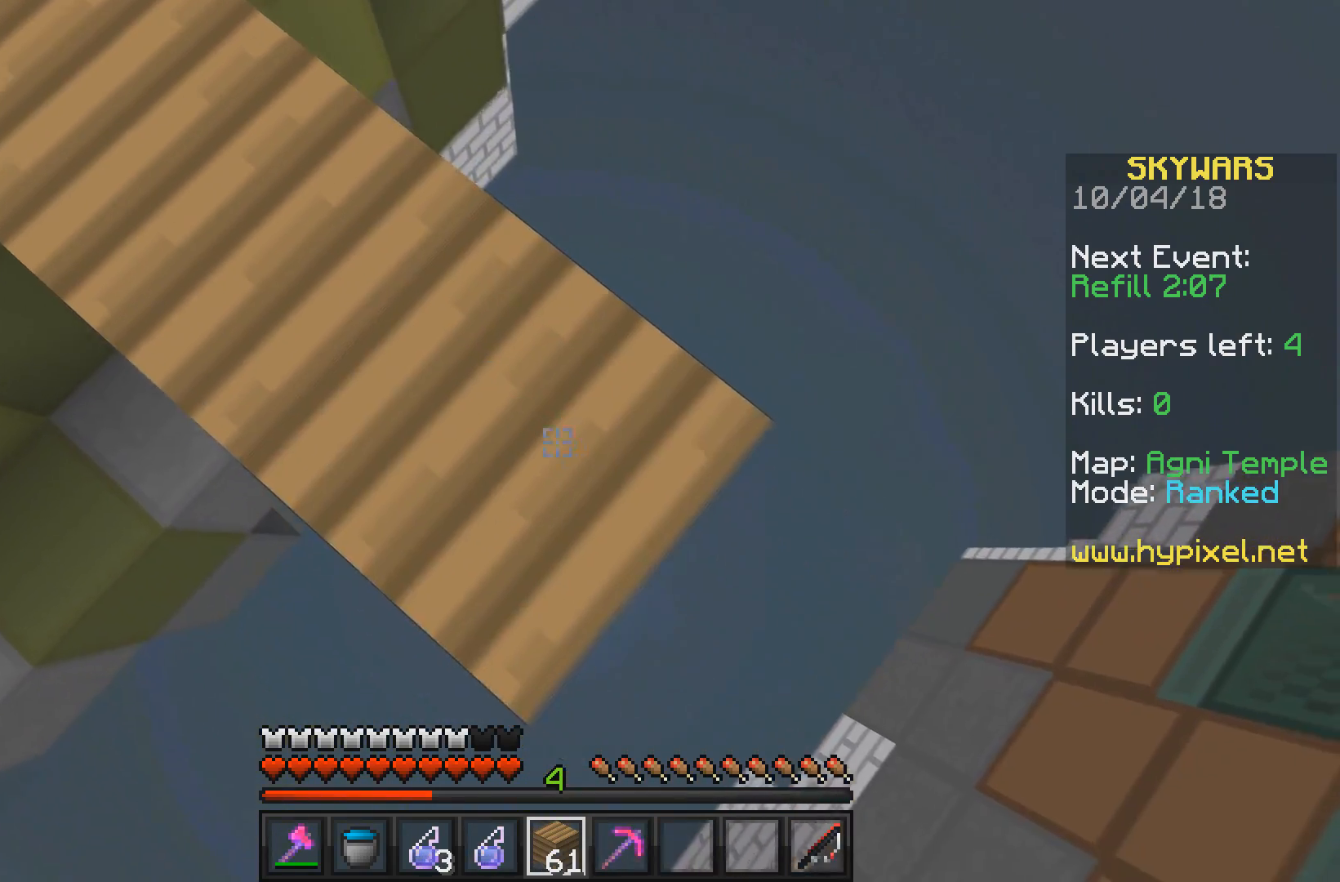
{"keys": ["a"], "mouse": [], "events": [[250, "mouse_right", "down"], [300, "s", "up"], [367, "a", "down"], [383, "d", "up"], [400, "mouse_right", "up"]]}
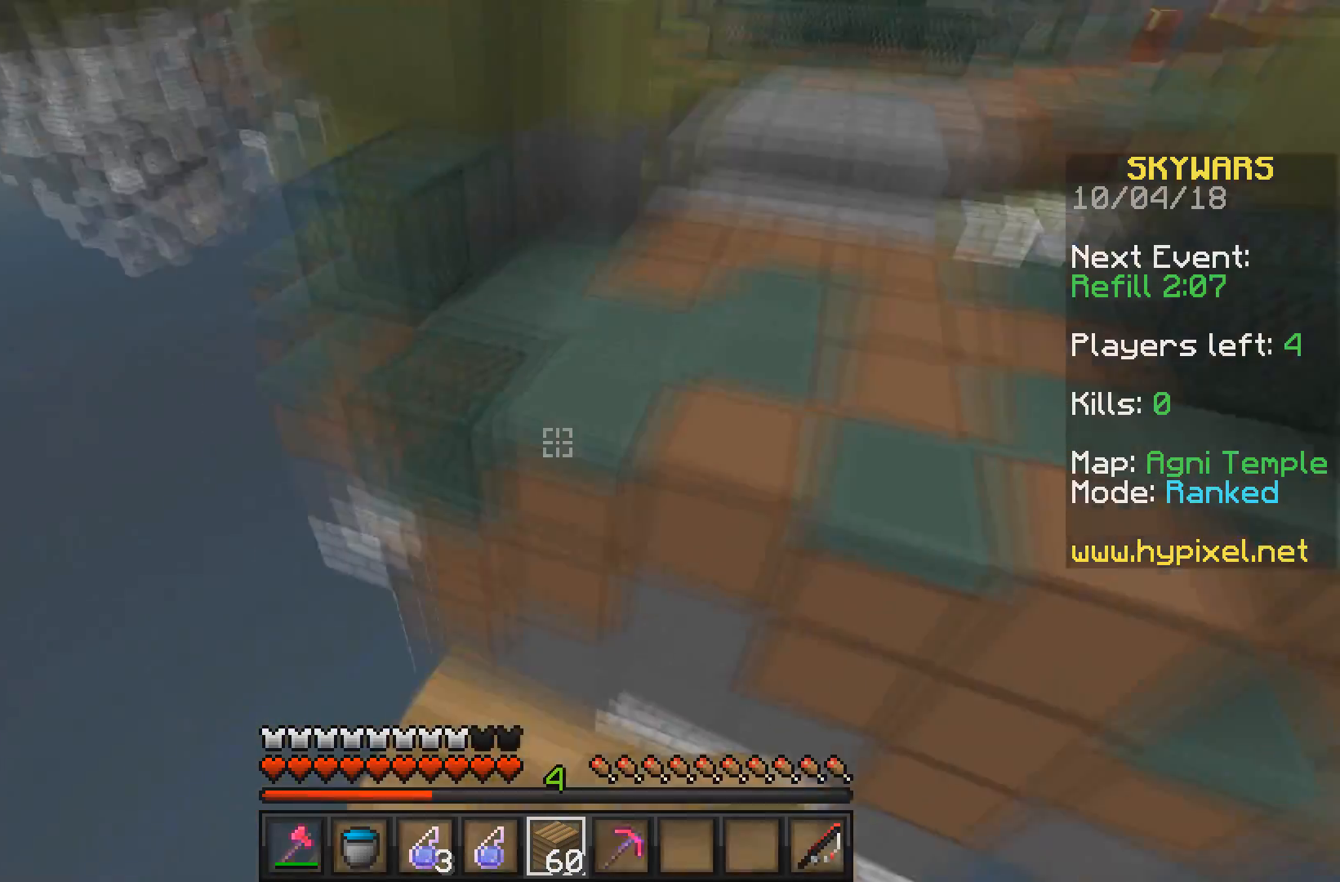
{"keys": ["s"], "mouse": ["right"], "events": [[83, "mouse_right", "down"], [83, "s", "down"], [117, "a", "up"], [217, "mouse_right", "up"], [283, "mouse_right", "down"]]}